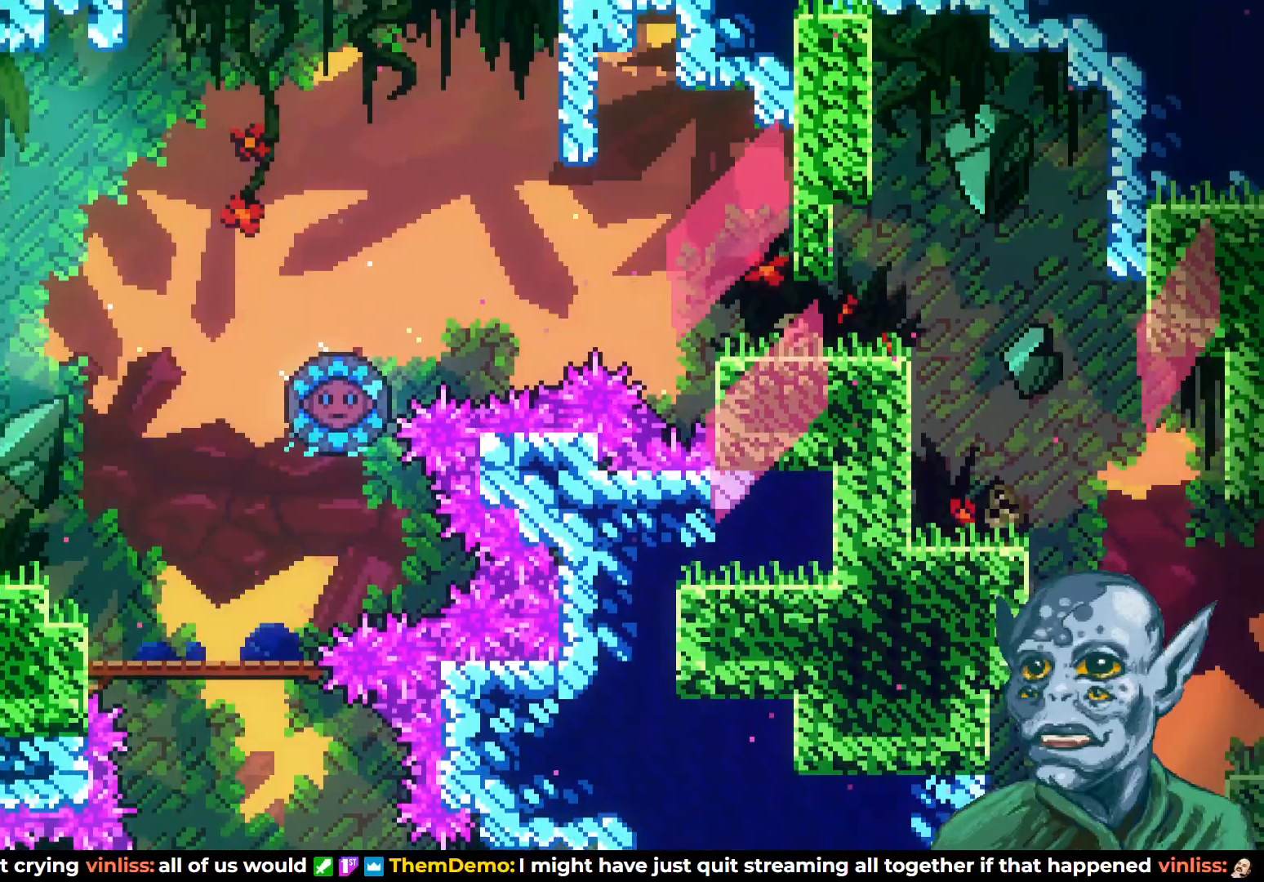
Gameplay with a controller (PlayStation layout); each line is a JSON object with the inputs held at the frame after it. "events" lists button and stick changes between this image and that frame as [ms after this image, input, new state], when the widget could be followed in between.
{"buttons": ["SQUARE", "DPAD_UP", "DPAD_RIGHT"], "left_stick": "center", "right_stick": "center", "events": [[250, "DPAD_UP", "down"], [283, "CROSS", "up"], [400, "SQUARE", "down"]]}
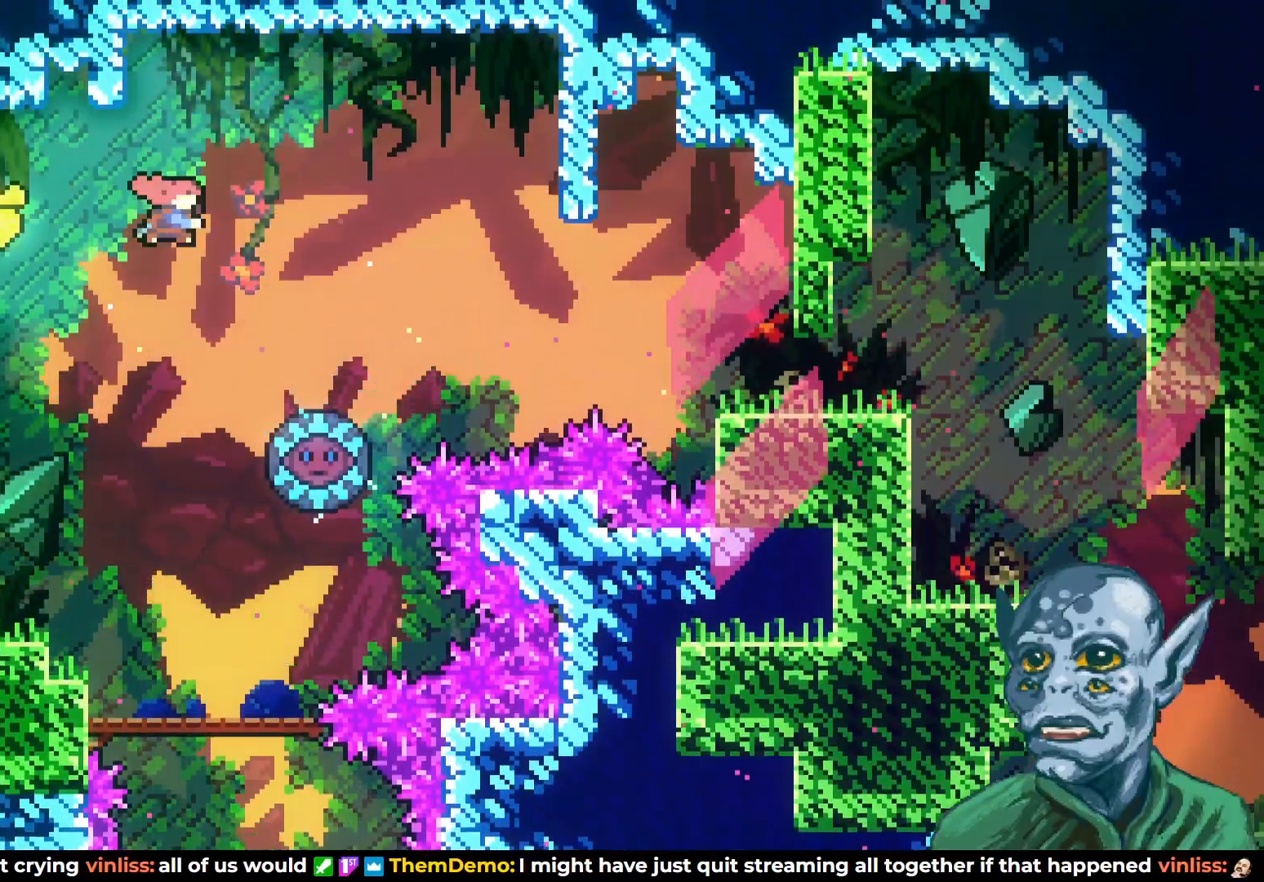
{"buttons": ["DPAD_LEFT"], "left_stick": "center", "right_stick": "center", "events": [[33, "SQUARE", "up"], [83, "DPAD_RIGHT", "up"], [83, "DPAD_UP", "up"], [433, "DPAD_LEFT", "down"]]}
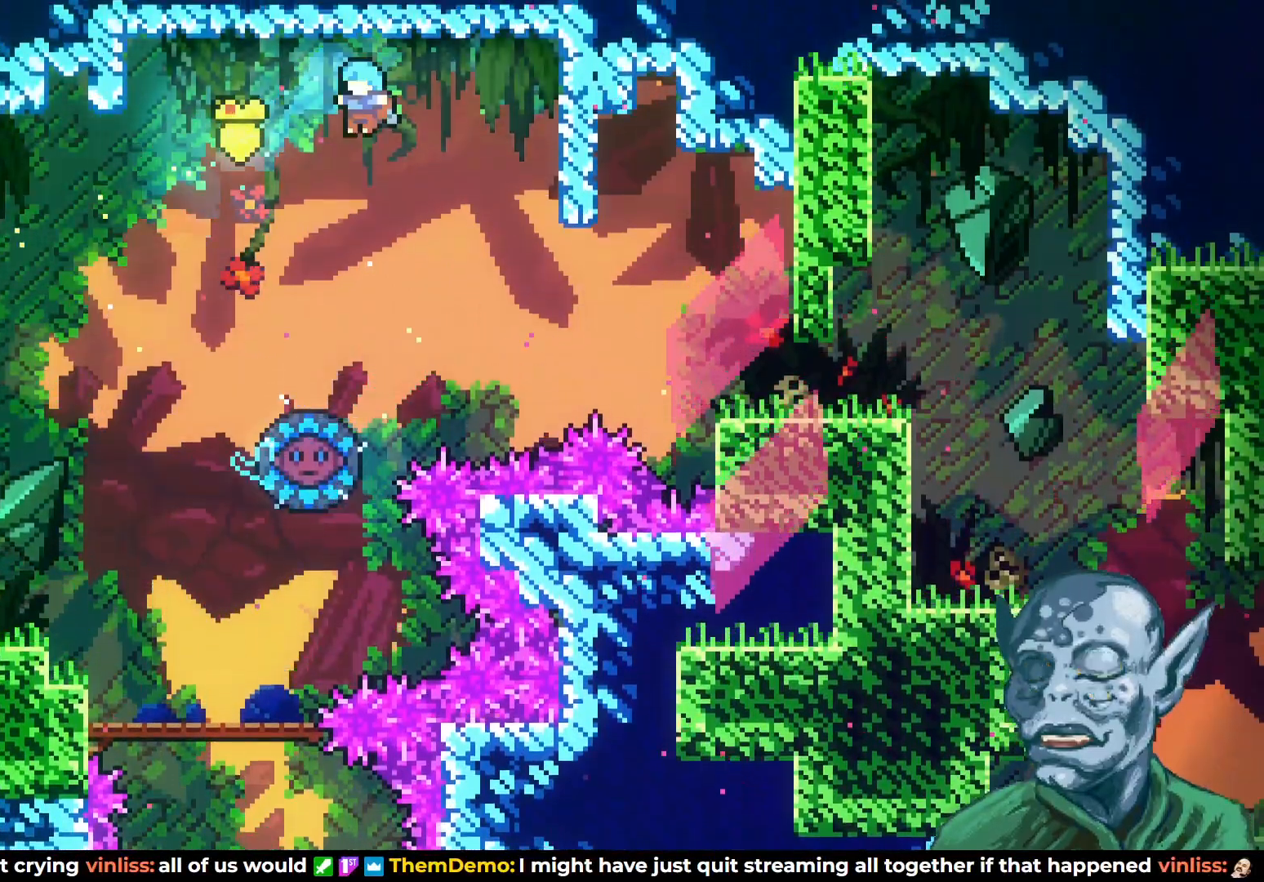
{"buttons": ["DPAD_RIGHT"], "left_stick": "center", "right_stick": "center", "events": [[100, "DPAD_LEFT", "up"], [300, "DPAD_RIGHT", "down"]]}
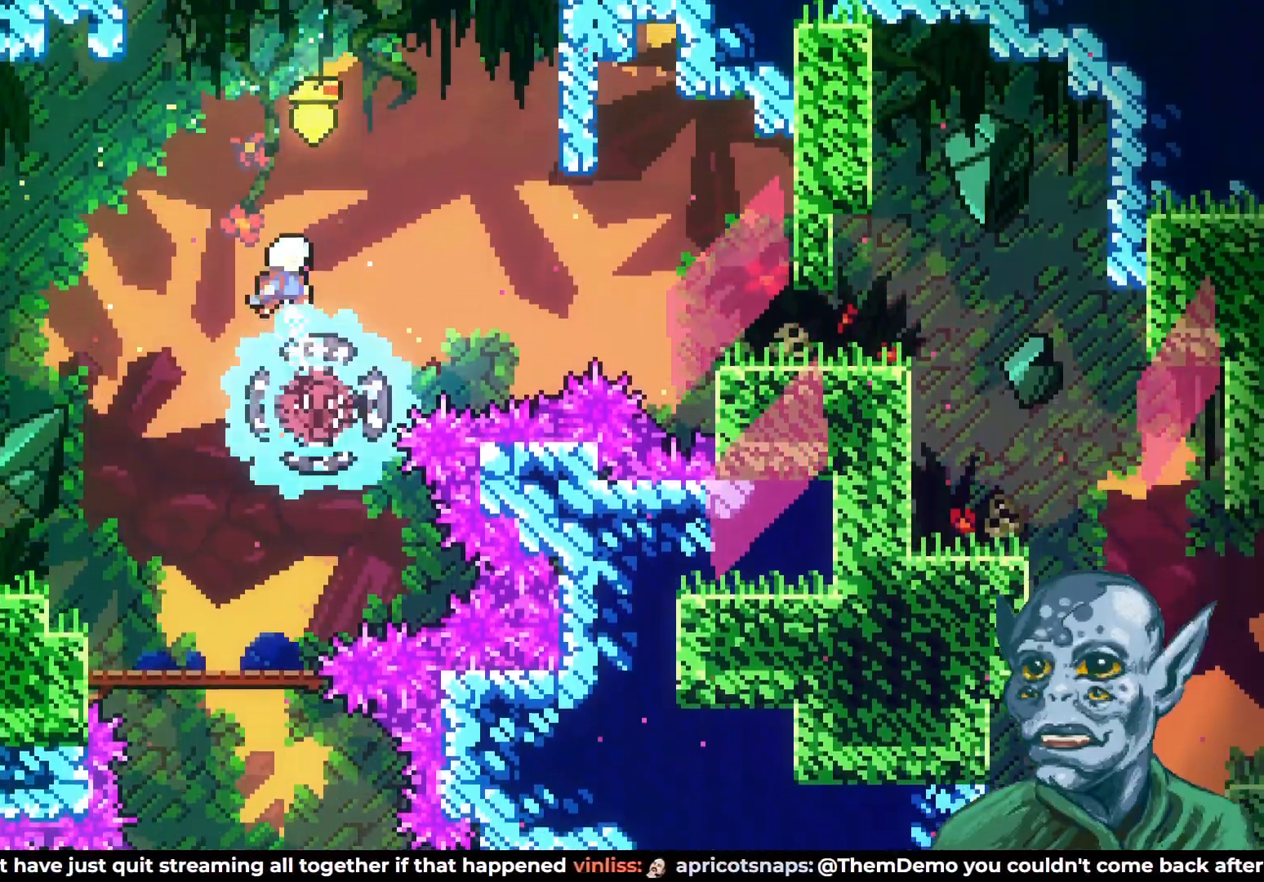
{"buttons": ["DPAD_RIGHT"], "left_stick": "center", "right_stick": "center", "events": []}
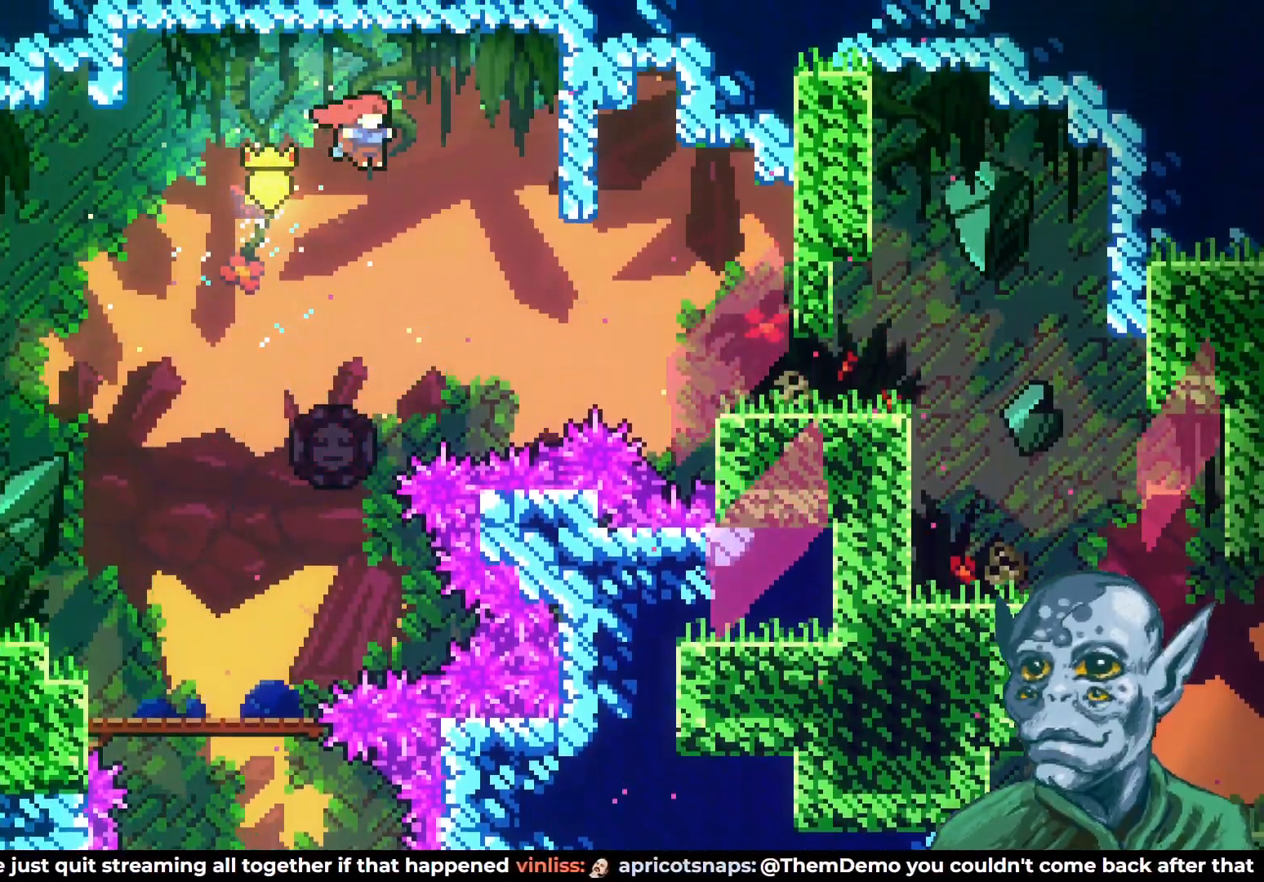
{"buttons": [], "left_stick": "center", "right_stick": "center", "events": [[217, "SQUARE", "down"], [350, "SQUARE", "up"], [500, "DPAD_RIGHT", "up"]]}
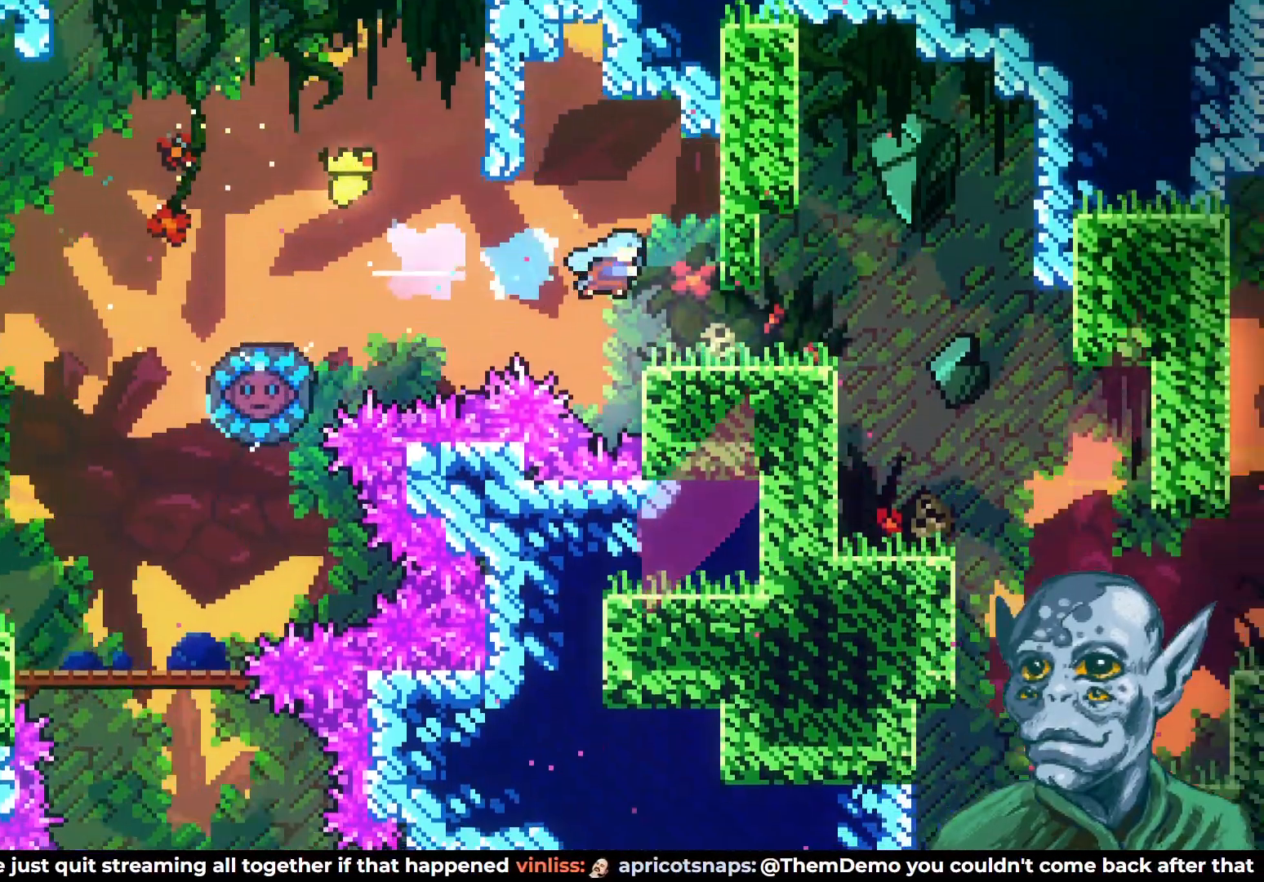
{"buttons": ["CROSS", "DPAD_RIGHT"], "left_stick": "center", "right_stick": "center", "events": [[250, "DPAD_RIGHT", "down"], [483, "CROSS", "down"]]}
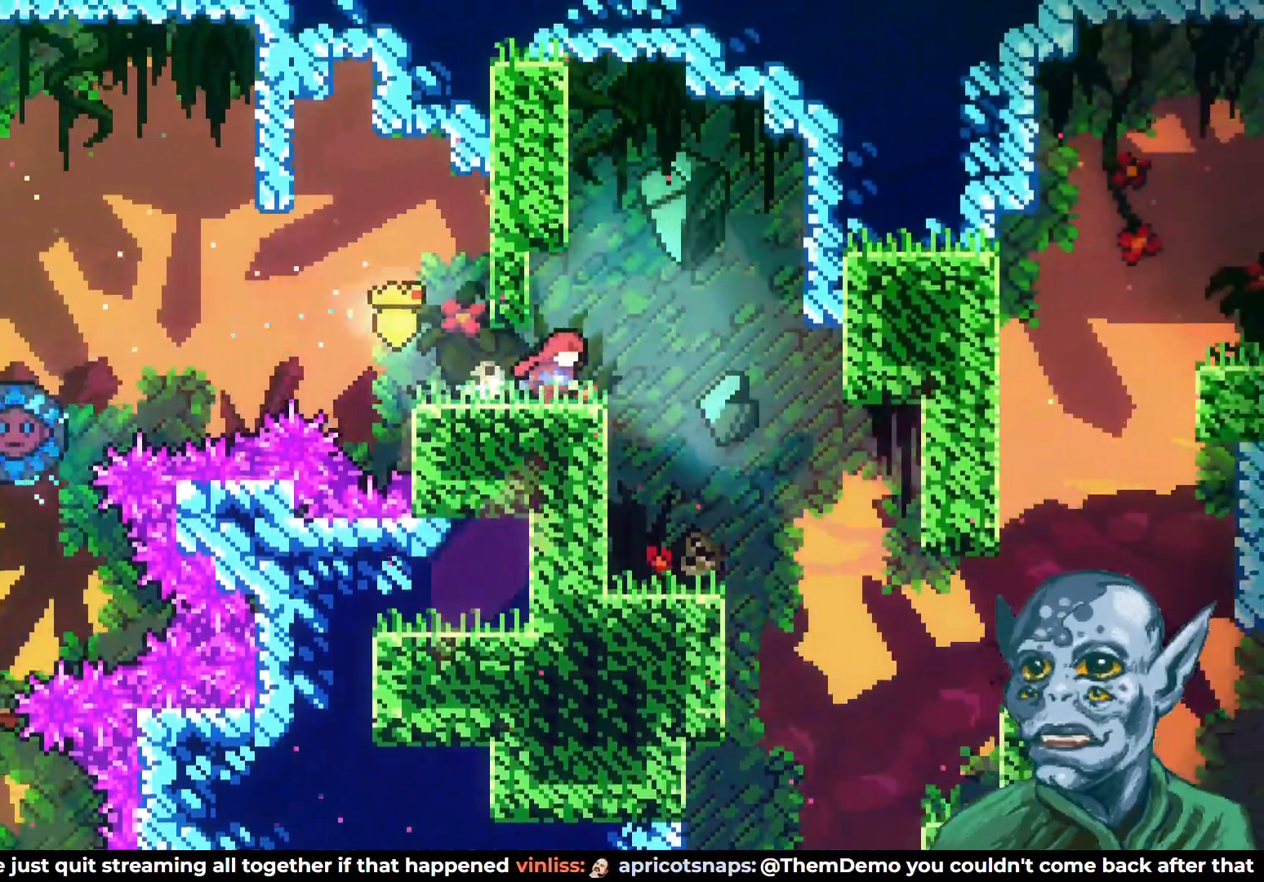
{"buttons": ["DPAD_RIGHT"], "left_stick": "center", "right_stick": "center", "events": [[83, "CROSS", "up"], [317, "DPAD_RIGHT", "up"], [467, "DPAD_RIGHT", "down"]]}
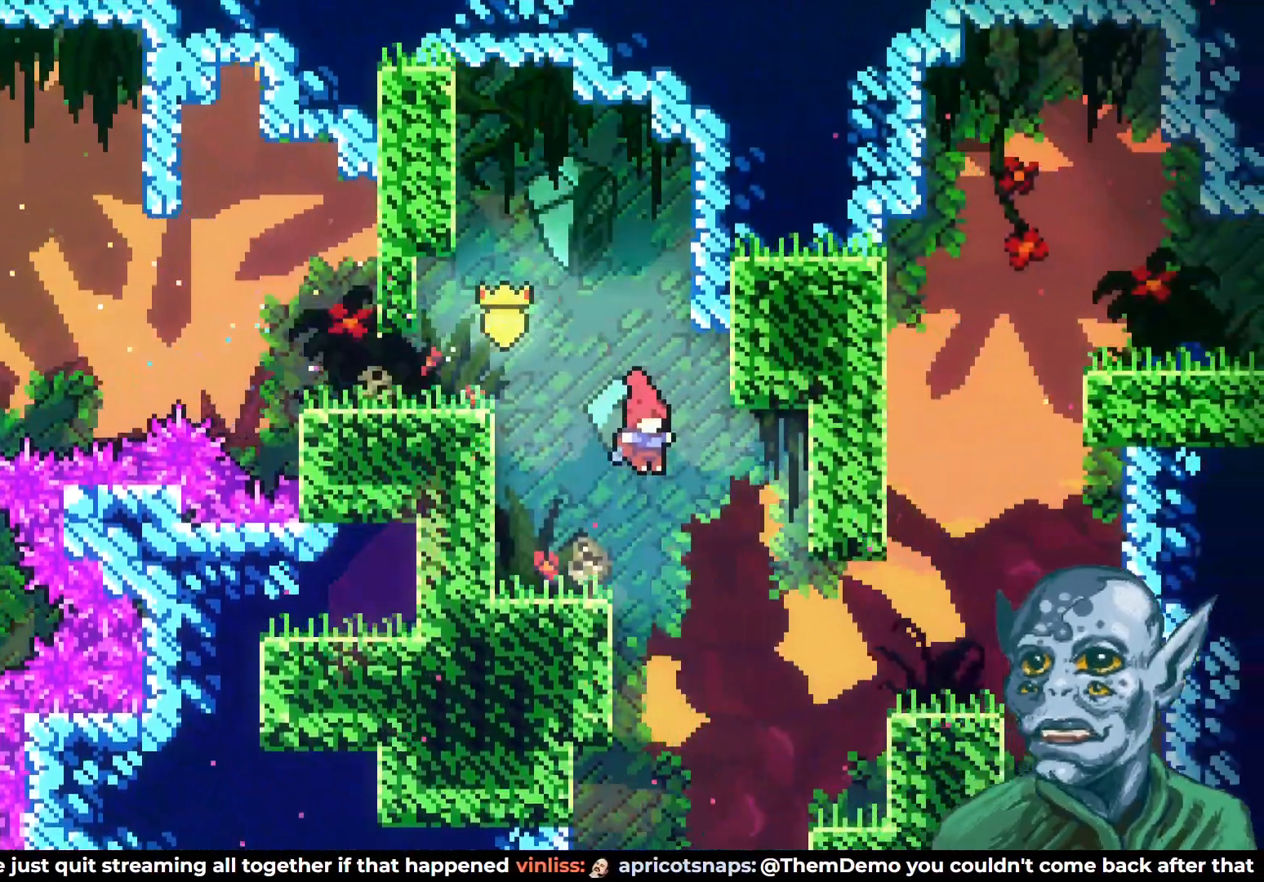
{"buttons": ["DPAD_UP"], "left_stick": "center", "right_stick": "center", "events": [[200, "DPAD_UP", "down"], [333, "SQUARE", "down"], [433, "SQUARE", "up"], [483, "DPAD_RIGHT", "up"]]}
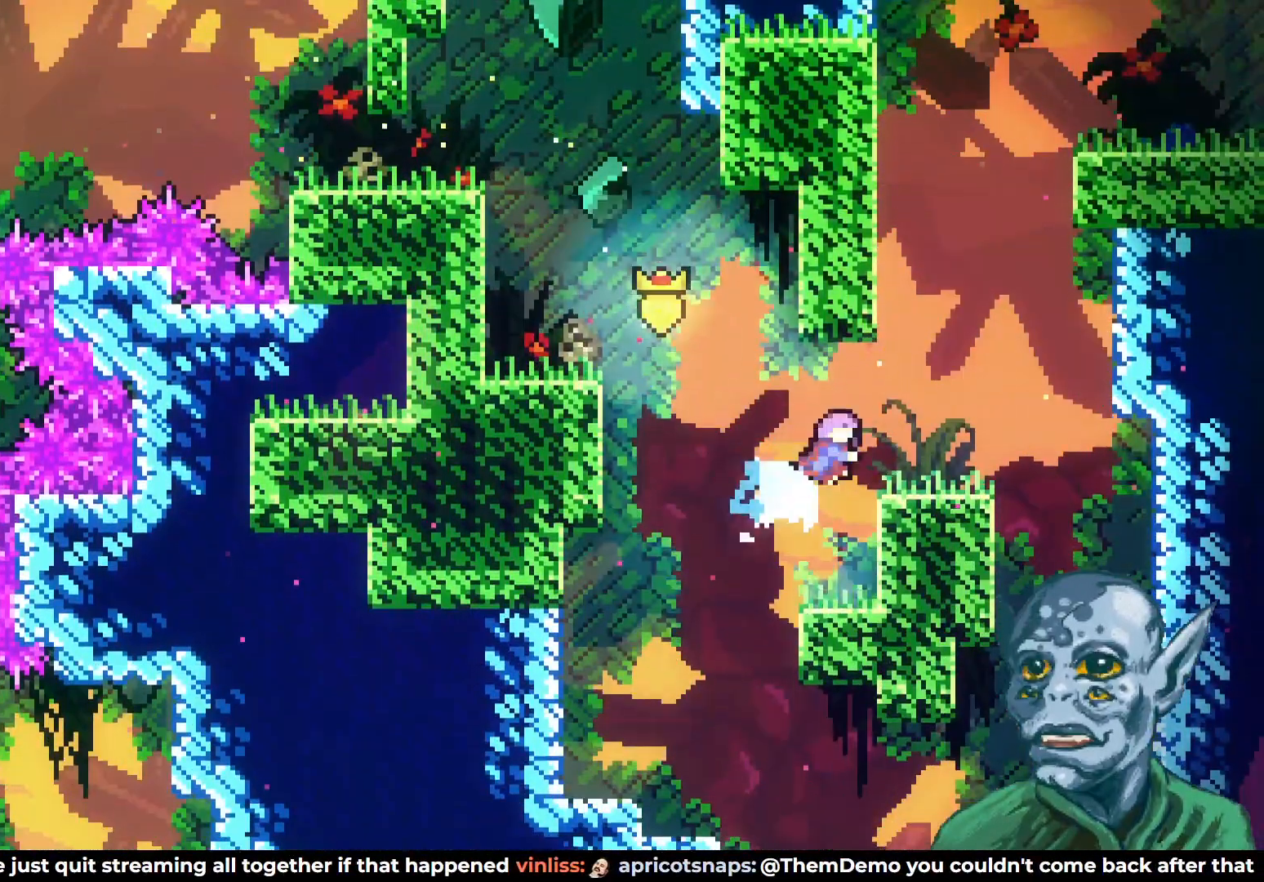
{"buttons": [], "left_stick": "center", "right_stick": "center", "events": [[17, "DPAD_UP", "up"], [267, "DPAD_RIGHT", "down"], [483, "DPAD_RIGHT", "up"]]}
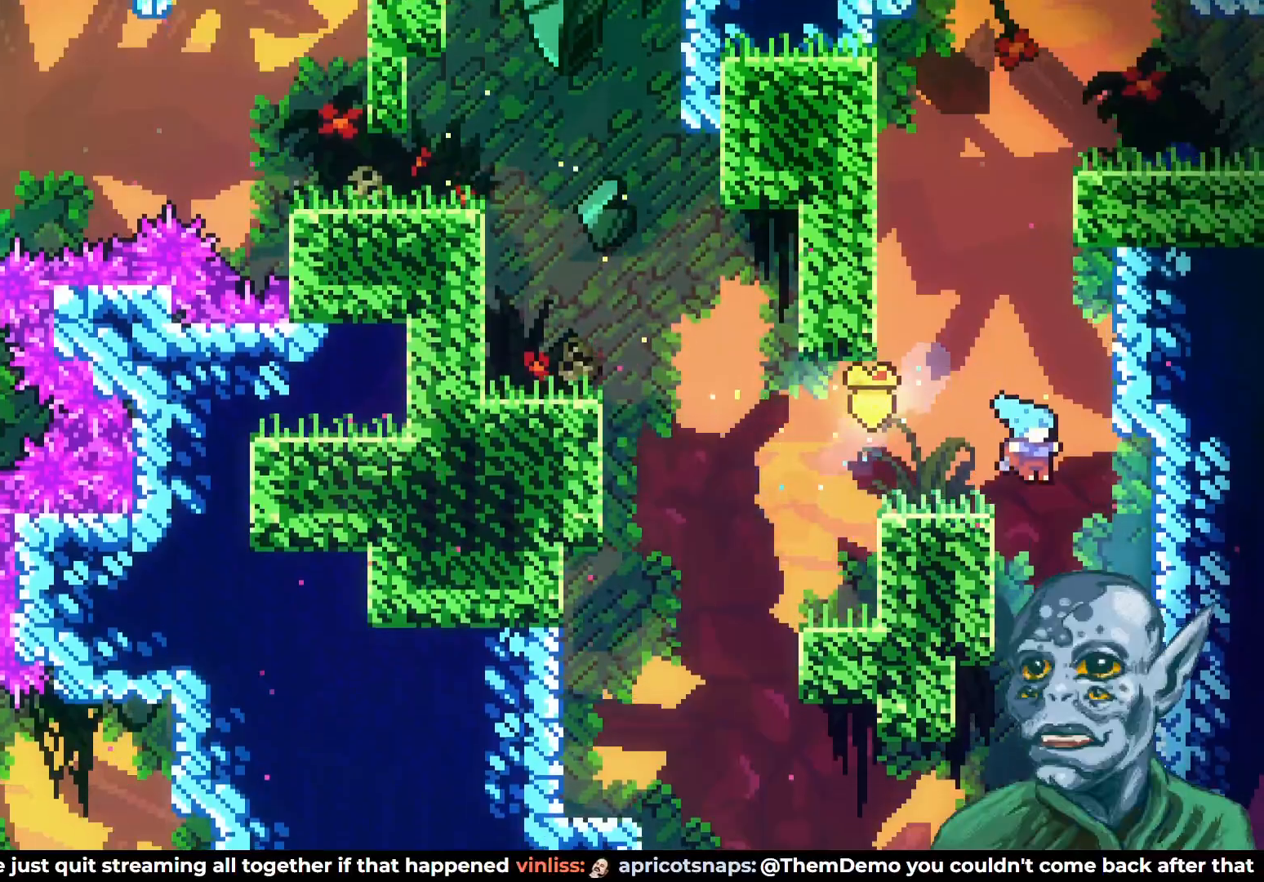
{"buttons": ["DPAD_DOWN"], "left_stick": "center", "right_stick": "center", "events": [[117, "DPAD_DOWN", "down"]]}
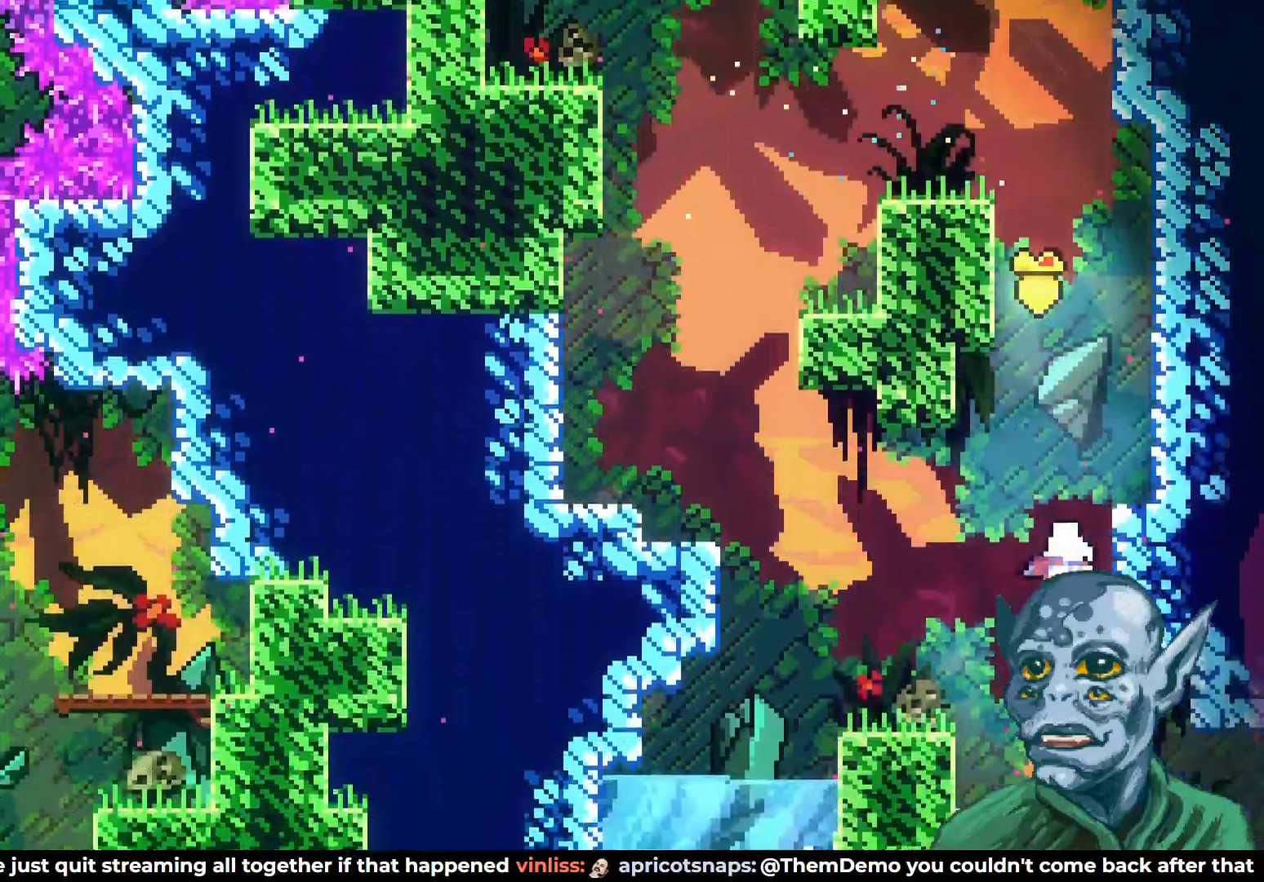
{"buttons": [], "left_stick": "center", "right_stick": "center", "events": [[233, "DPAD_DOWN", "up"], [317, "DPAD_LEFT", "down"], [417, "DPAD_LEFT", "up"]]}
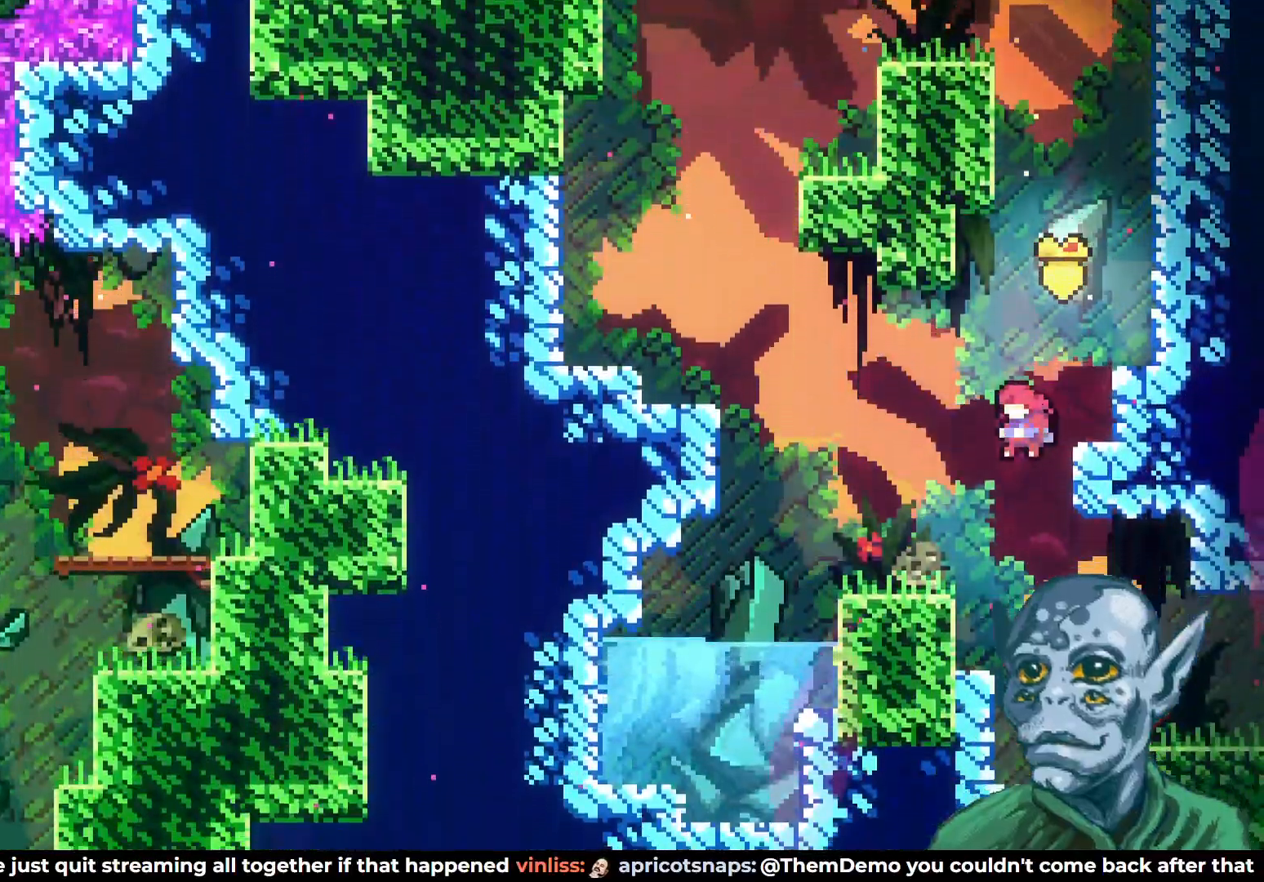
{"buttons": ["DPAD_RIGHT"], "left_stick": "center", "right_stick": "center", "events": [[33, "DPAD_RIGHT", "down"]]}
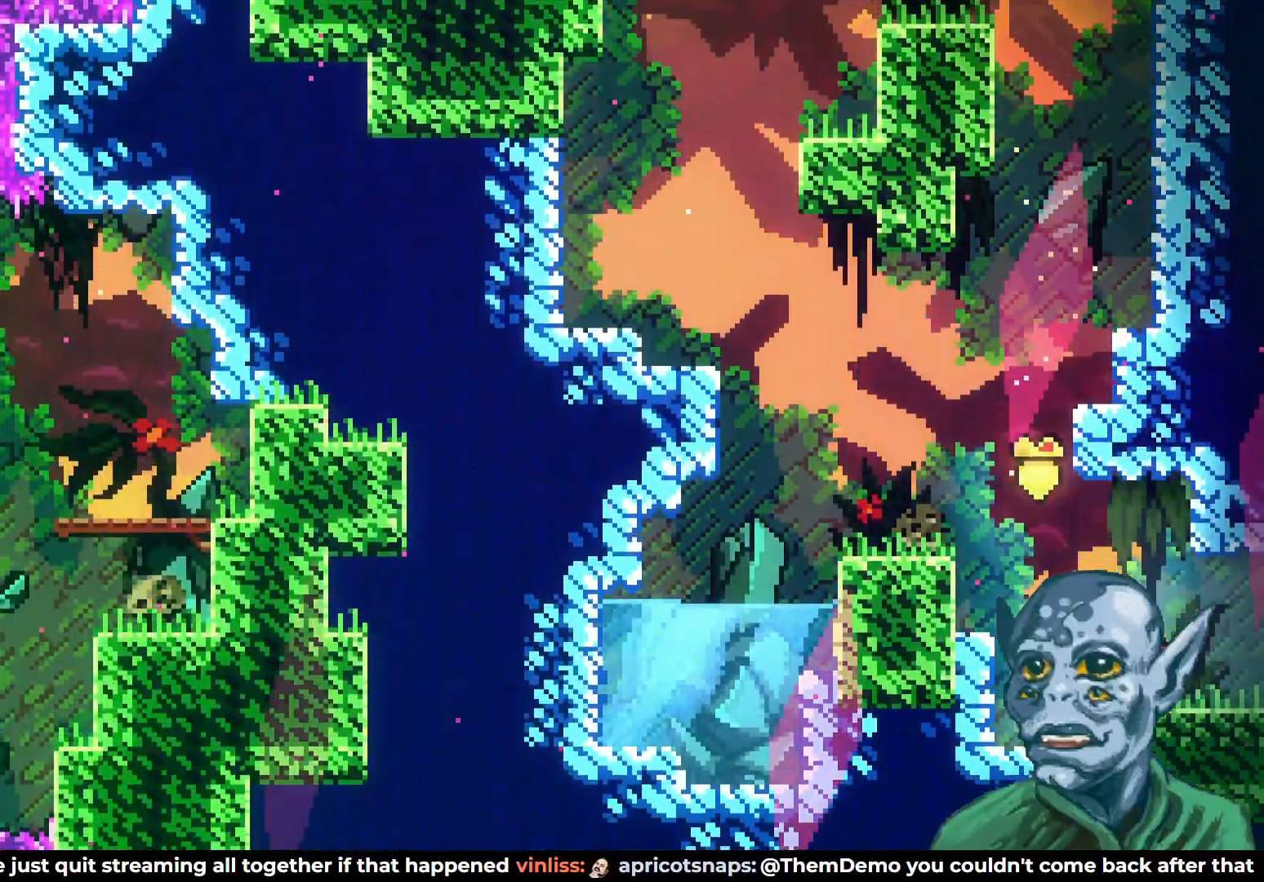
{"buttons": [], "left_stick": "center", "right_stick": "center", "events": [[333, "DPAD_RIGHT", "up"]]}
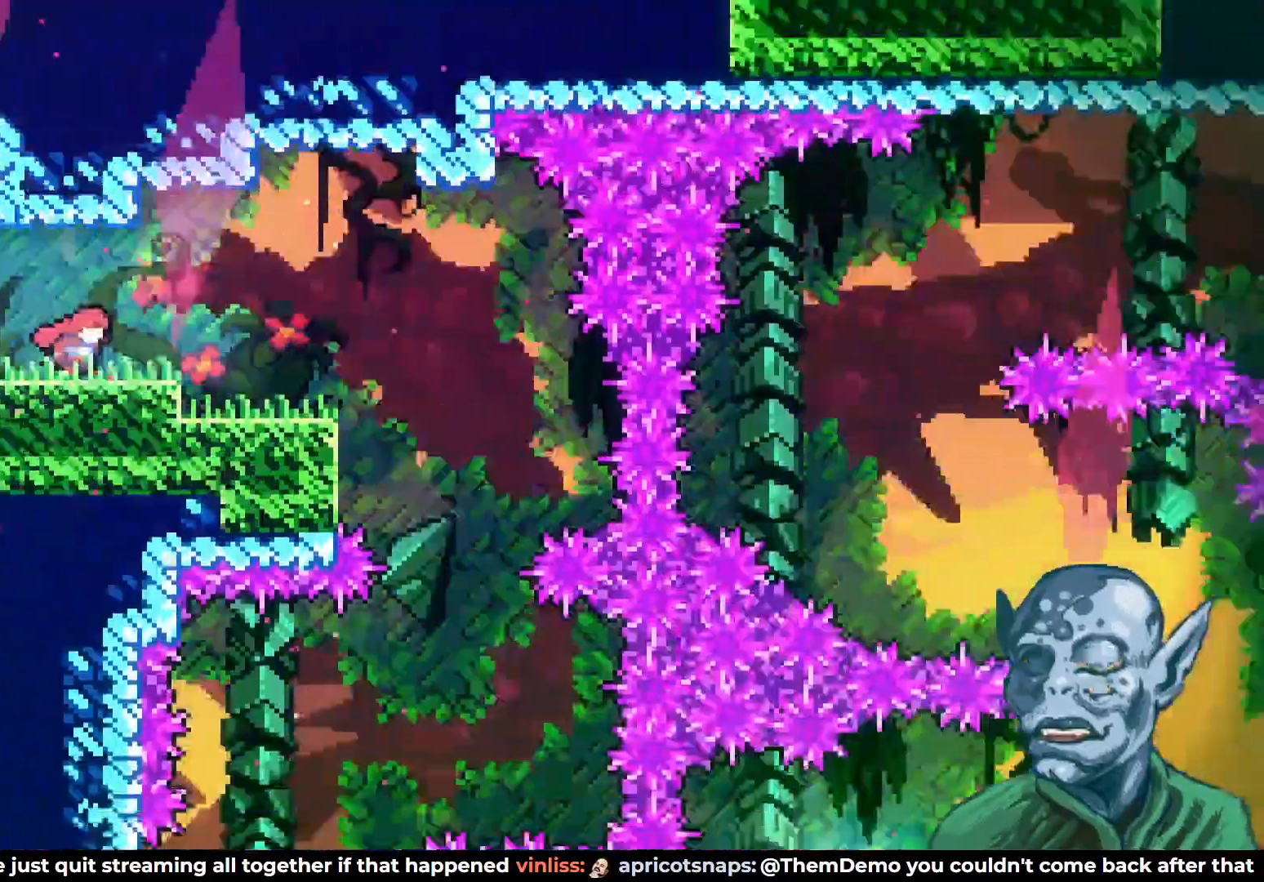
{"buttons": ["DPAD_RIGHT"], "left_stick": "center", "right_stick": "center", "events": [[317, "DPAD_RIGHT", "down"]]}
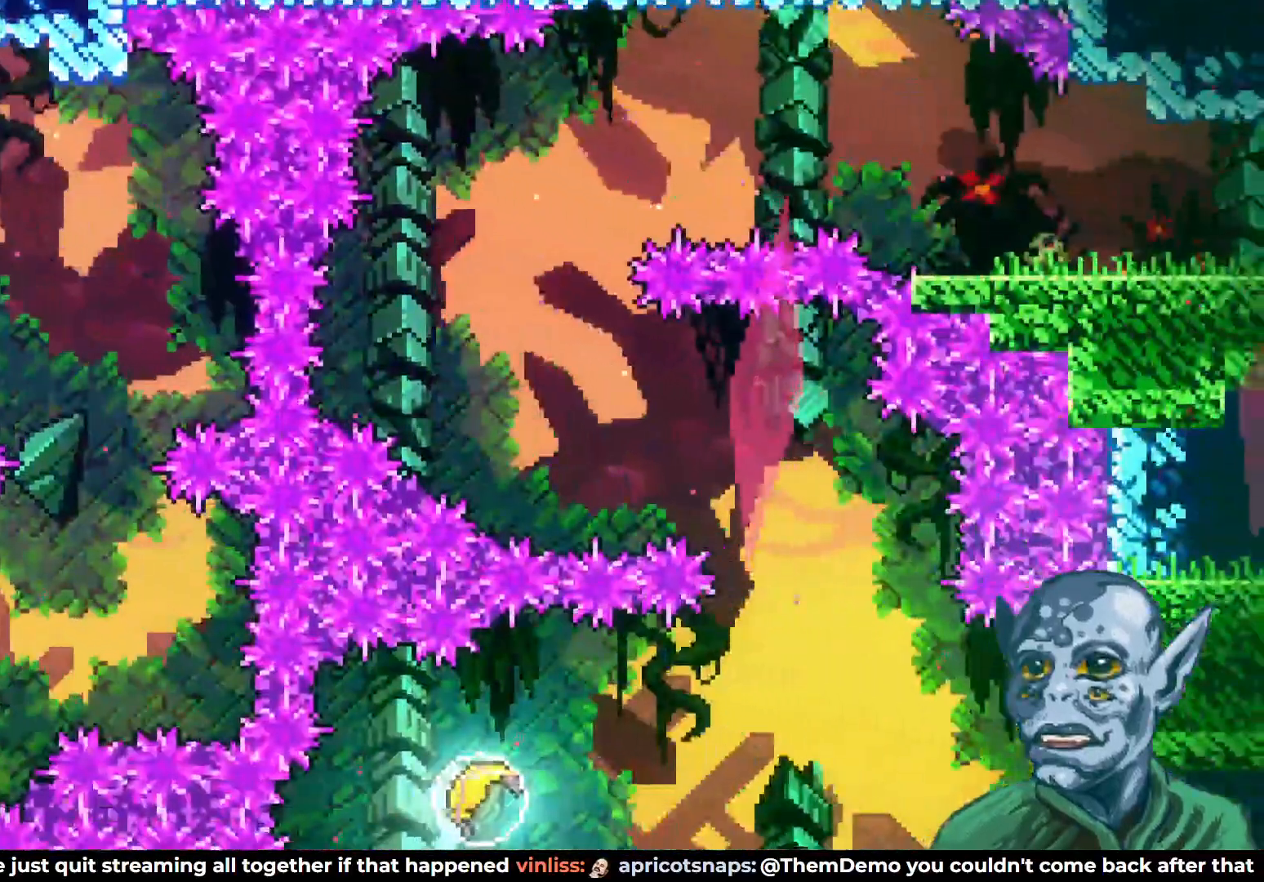
{"buttons": ["CROSS", "DPAD_RIGHT"], "left_stick": "center", "right_stick": "center", "events": [[200, "DPAD_RIGHT", "up"], [367, "DPAD_RIGHT", "down"], [450, "CROSS", "down"]]}
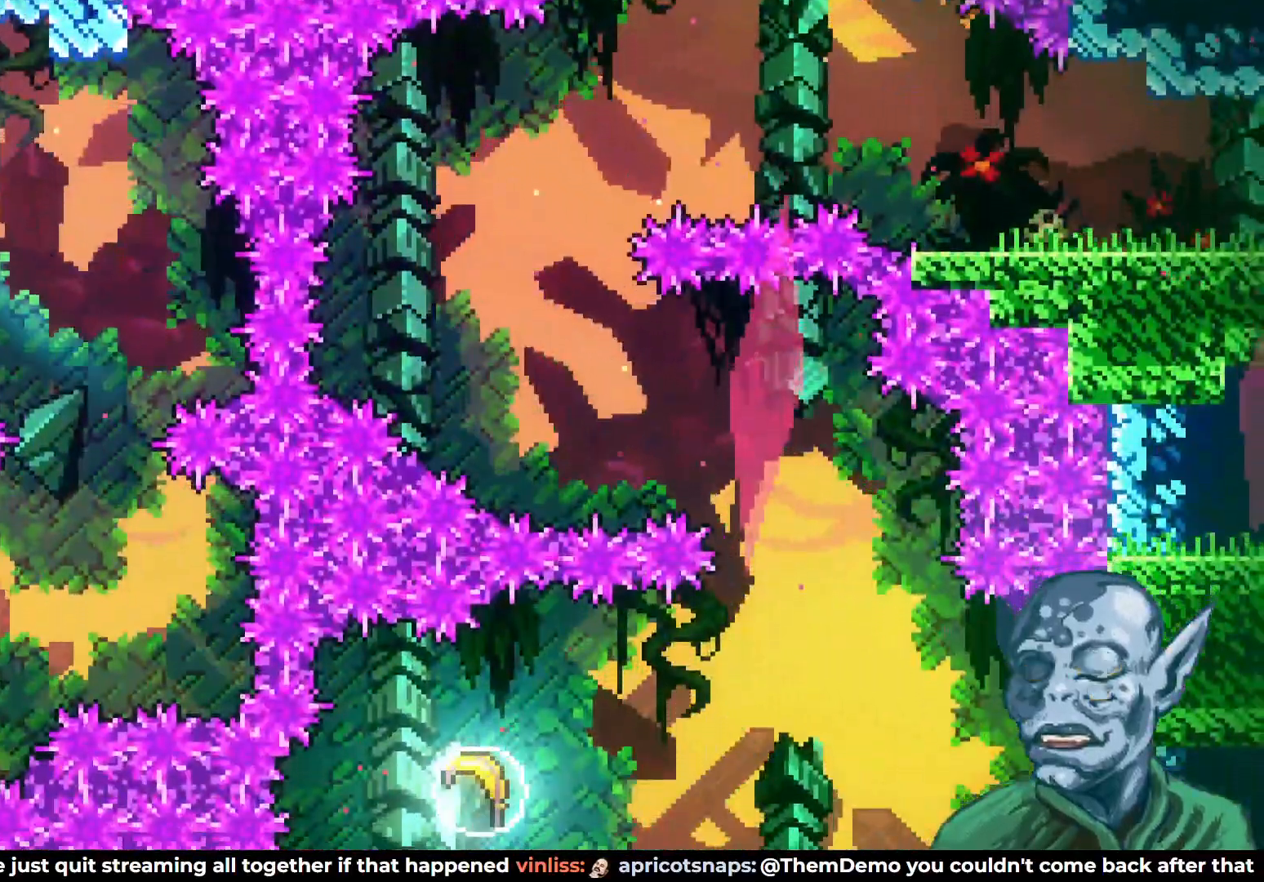
{"buttons": ["DPAD_LEFT"], "left_stick": "center", "right_stick": "center", "events": [[17, "CROSS", "up"], [250, "DPAD_RIGHT", "up"], [450, "DPAD_LEFT", "down"]]}
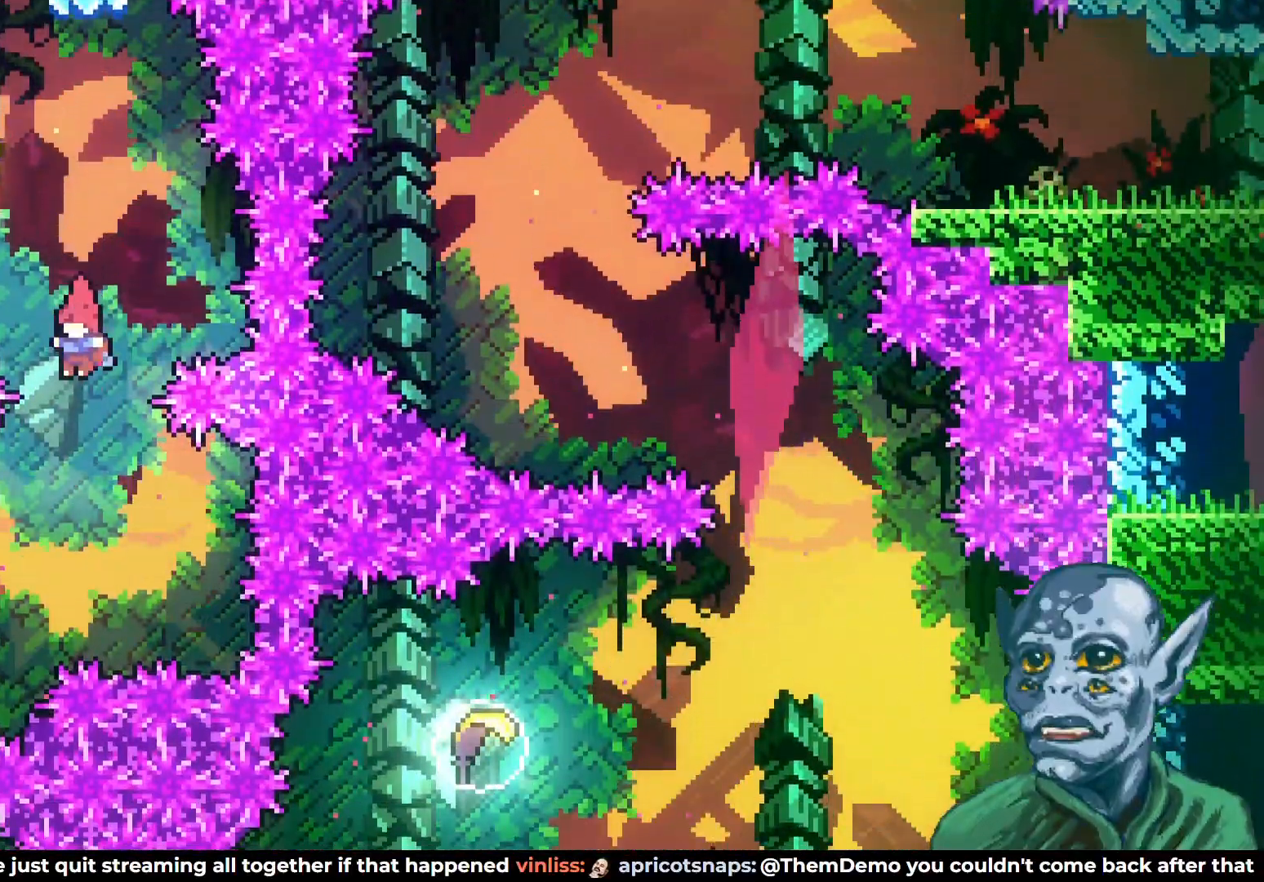
{"buttons": ["DPAD_LEFT"], "left_stick": "center", "right_stick": "center", "events": []}
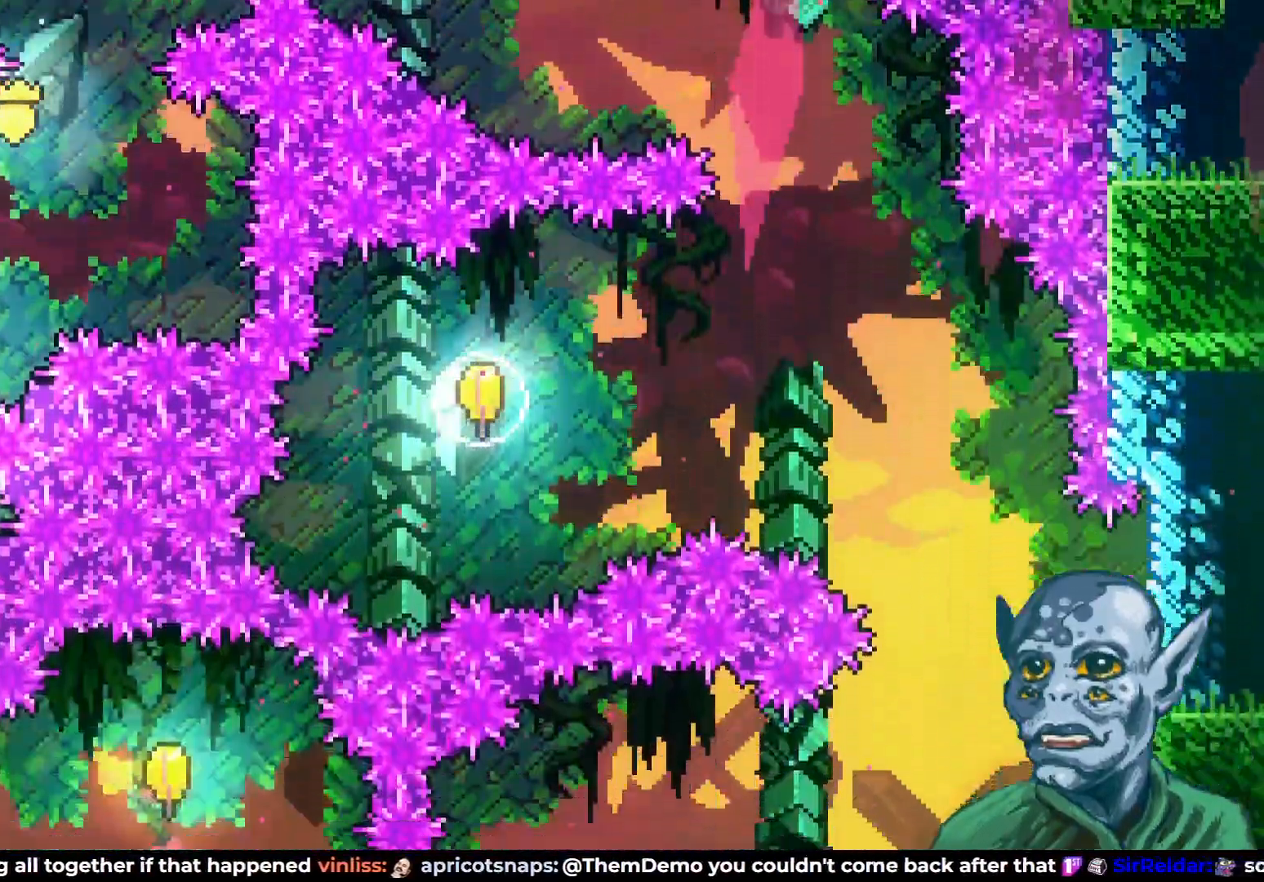
{"buttons": ["DPAD_LEFT"], "left_stick": "center", "right_stick": "center", "events": []}
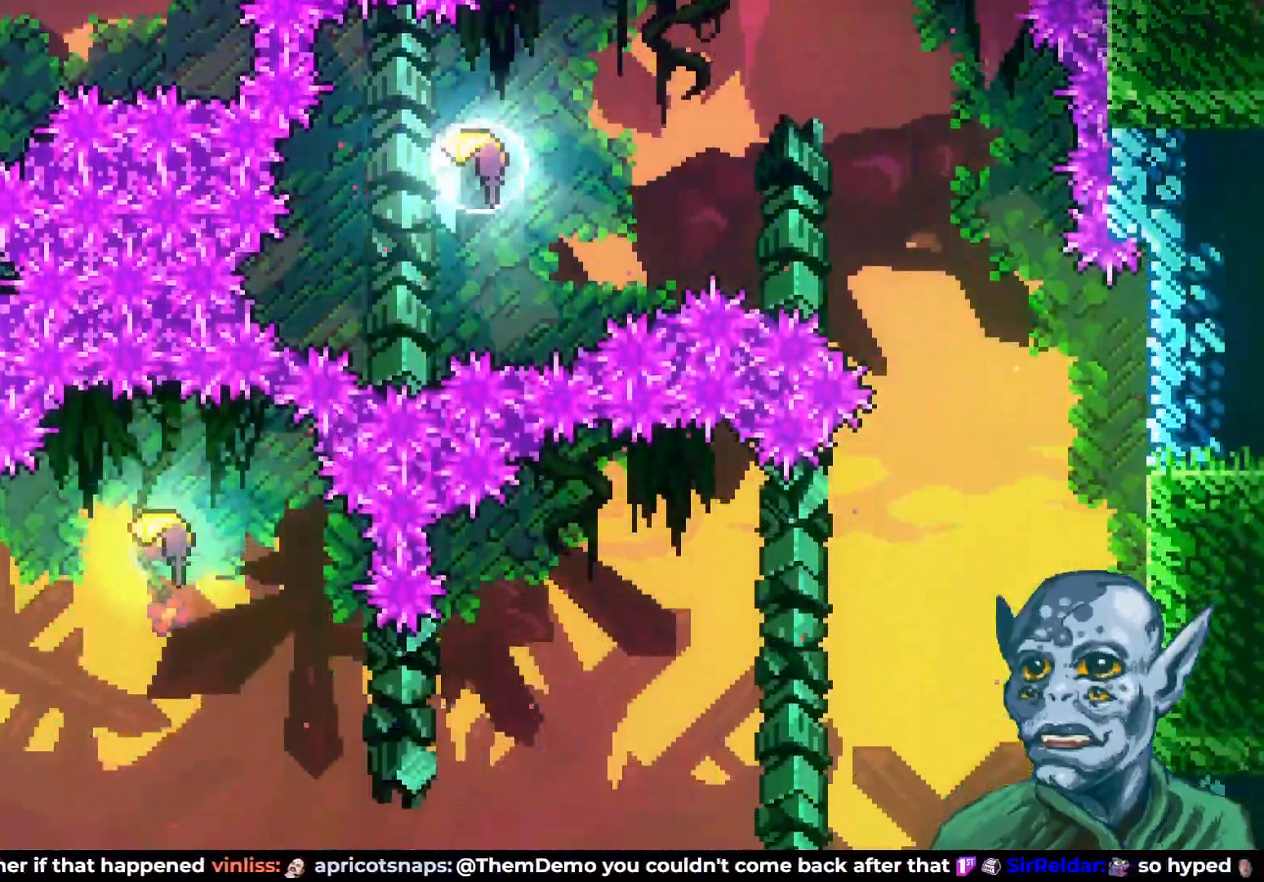
{"buttons": ["DPAD_LEFT"], "left_stick": "center", "right_stick": "center", "events": []}
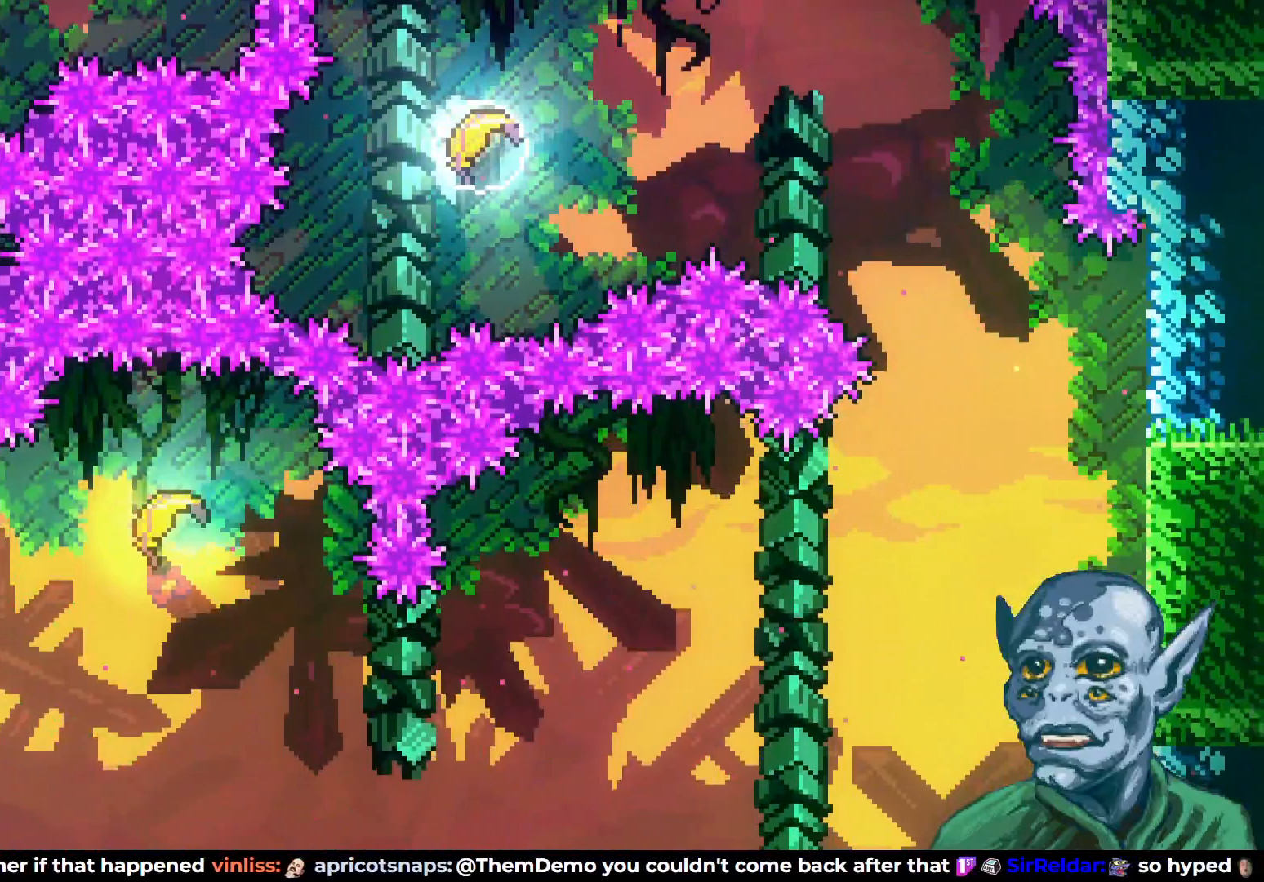
{"buttons": ["R2"], "left_stick": "center", "right_stick": "center", "events": [[183, "R2", "down"], [383, "DPAD_LEFT", "up"]]}
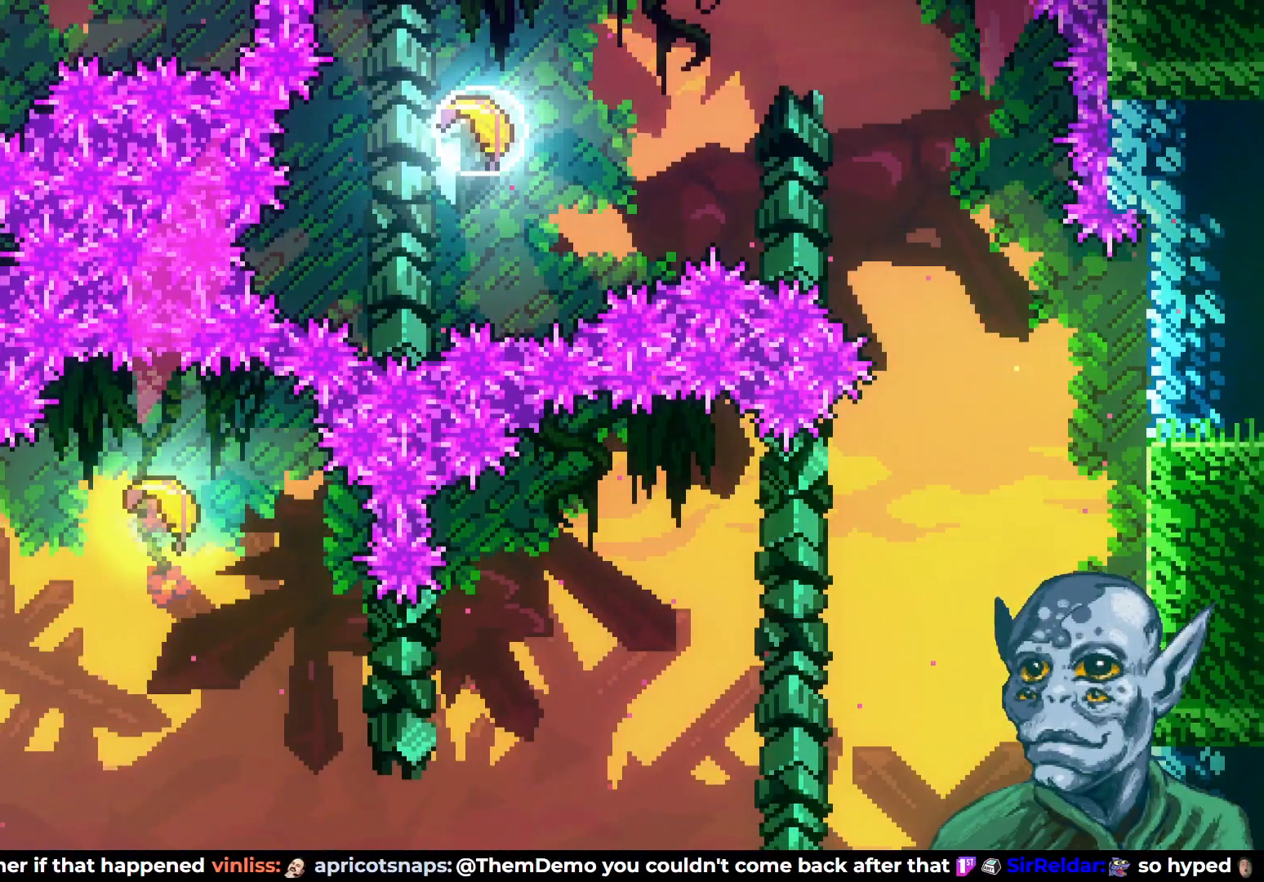
{"buttons": ["R2"], "left_stick": "center", "right_stick": "center", "events": [[17, "DPAD_DOWN", "down"], [167, "DPAD_DOWN", "up"], [383, "DPAD_DOWN", "down"], [500, "DPAD_DOWN", "up"]]}
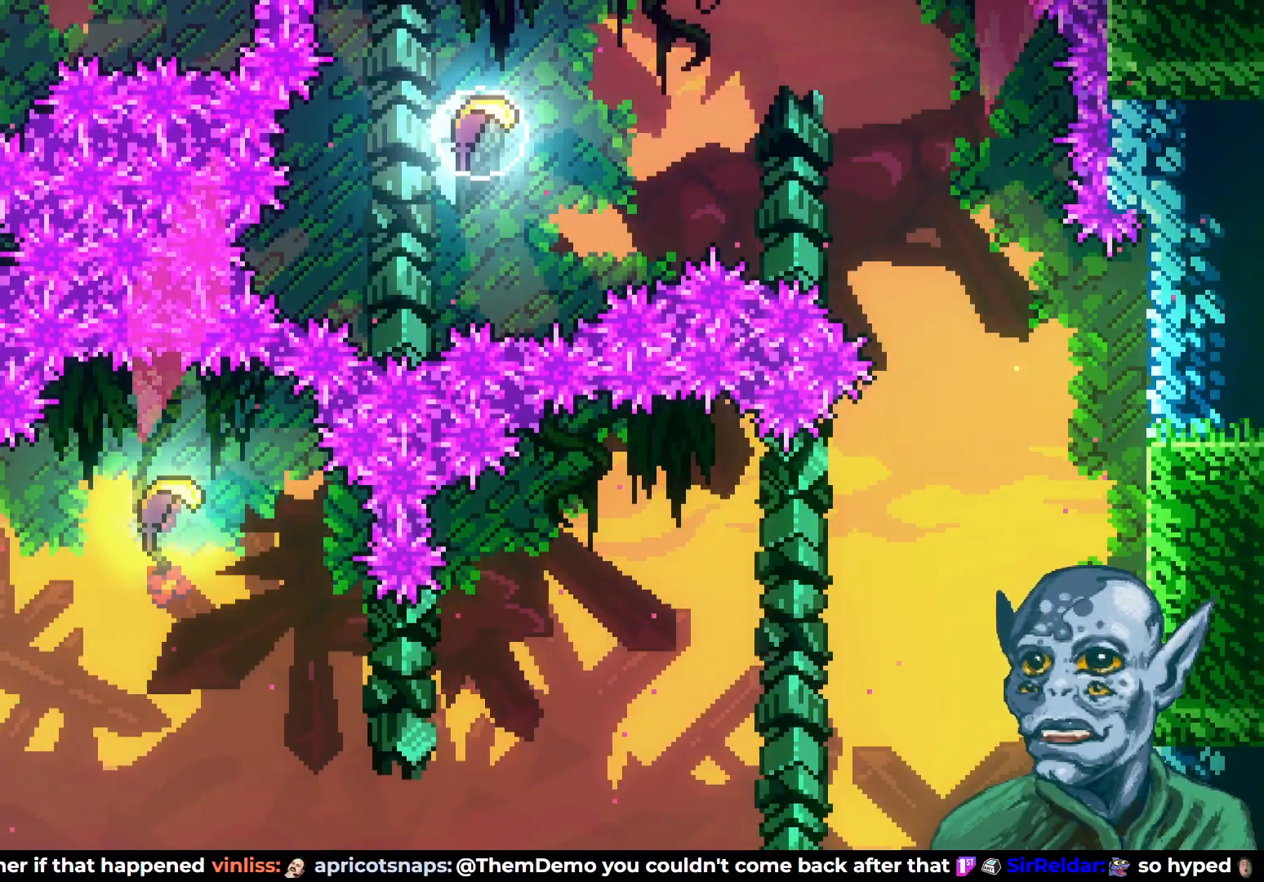
{"buttons": ["CROSS", "R2", "DPAD_RIGHT"], "left_stick": "center", "right_stick": "center", "events": [[200, "DPAD_RIGHT", "down"], [267, "CROSS", "down"]]}
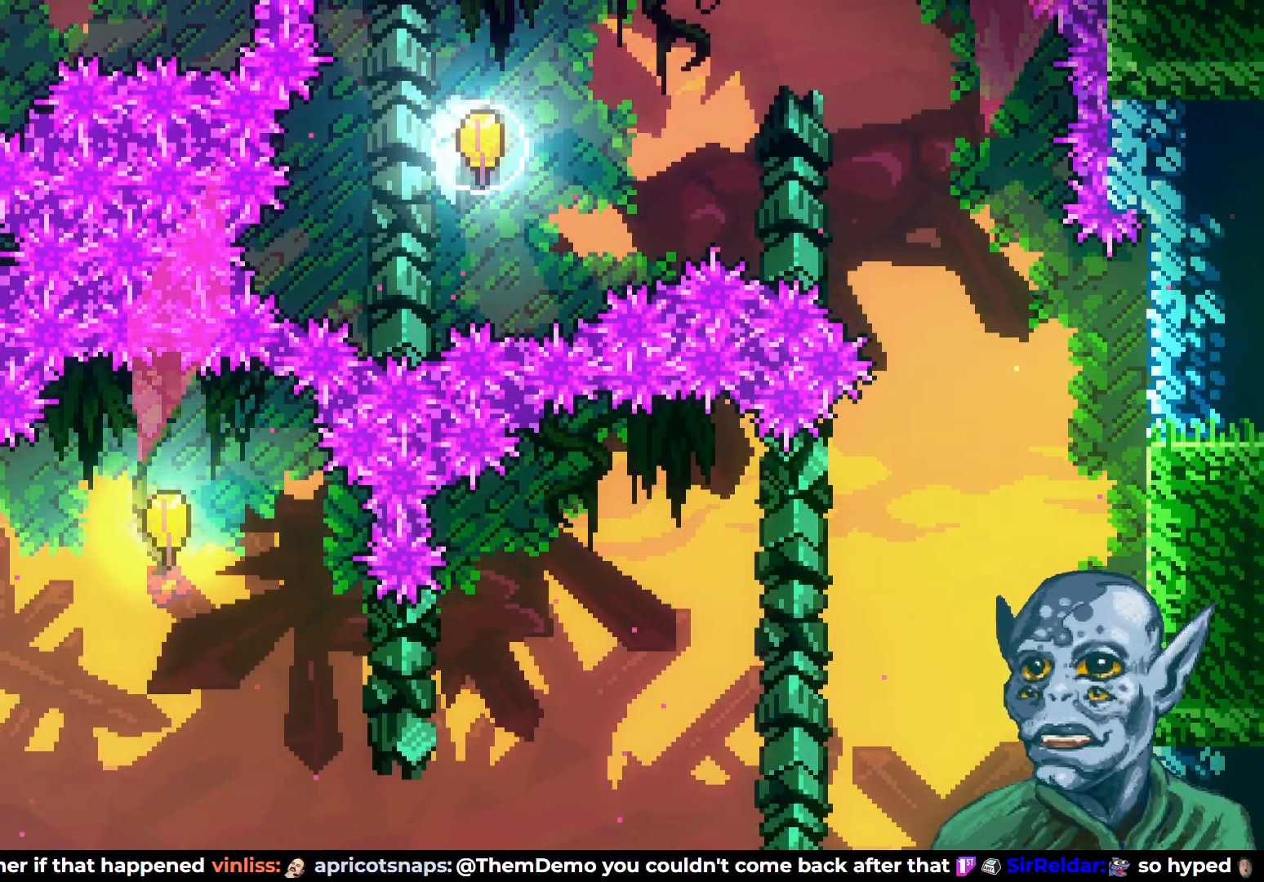
{"buttons": [], "left_stick": "center", "right_stick": "center", "events": [[33, "CROSS", "up"], [33, "R2", "up"], [50, "DPAD_UP", "down"], [167, "SQUARE", "down"], [350, "SQUARE", "up"], [433, "DPAD_RIGHT", "up"], [433, "DPAD_UP", "up"]]}
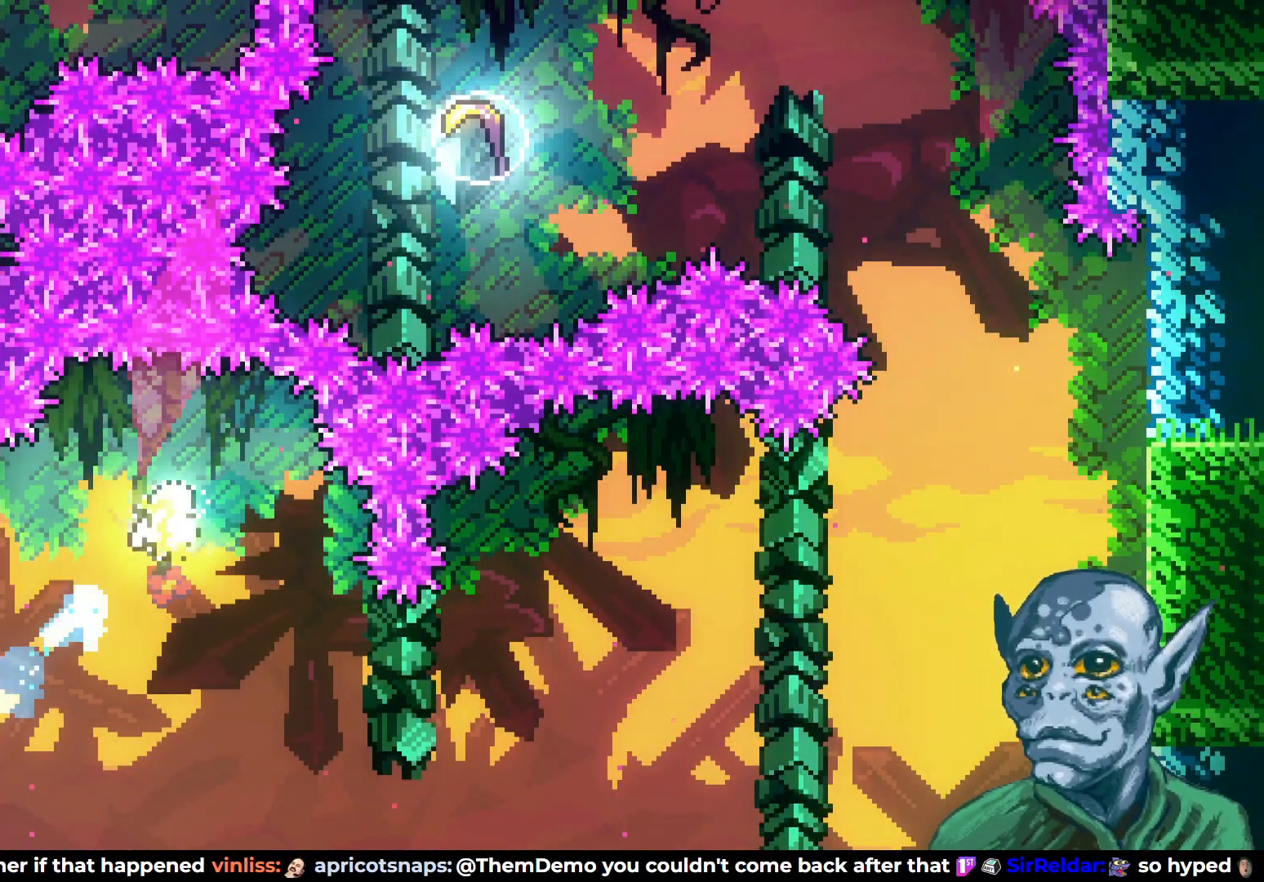
{"buttons": ["DPAD_RIGHT"], "left_stick": "center", "right_stick": "center", "events": [[33, "DPAD_DOWN", "down"], [433, "DPAD_RIGHT", "down"], [483, "DPAD_DOWN", "up"]]}
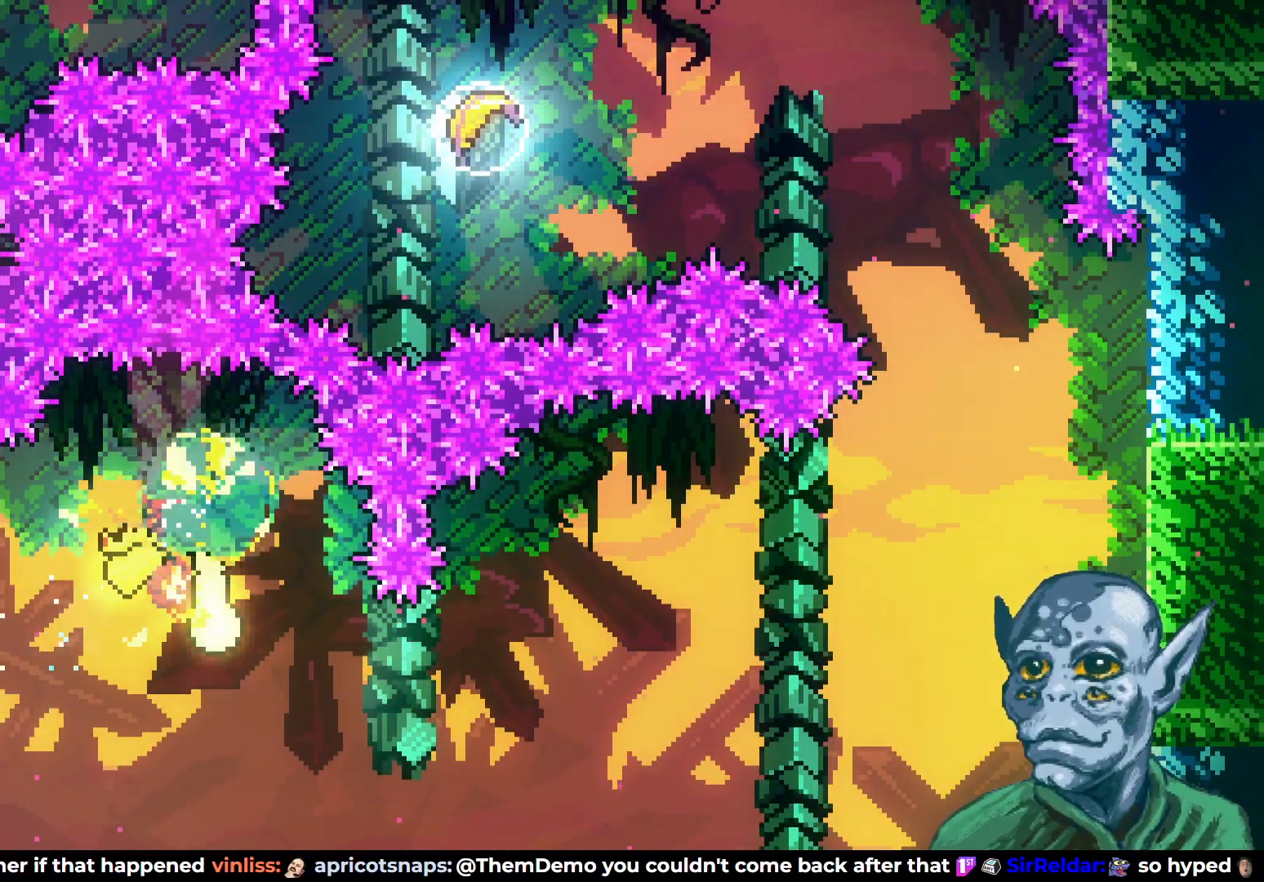
{"buttons": ["DPAD_RIGHT"], "left_stick": "center", "right_stick": "center", "events": []}
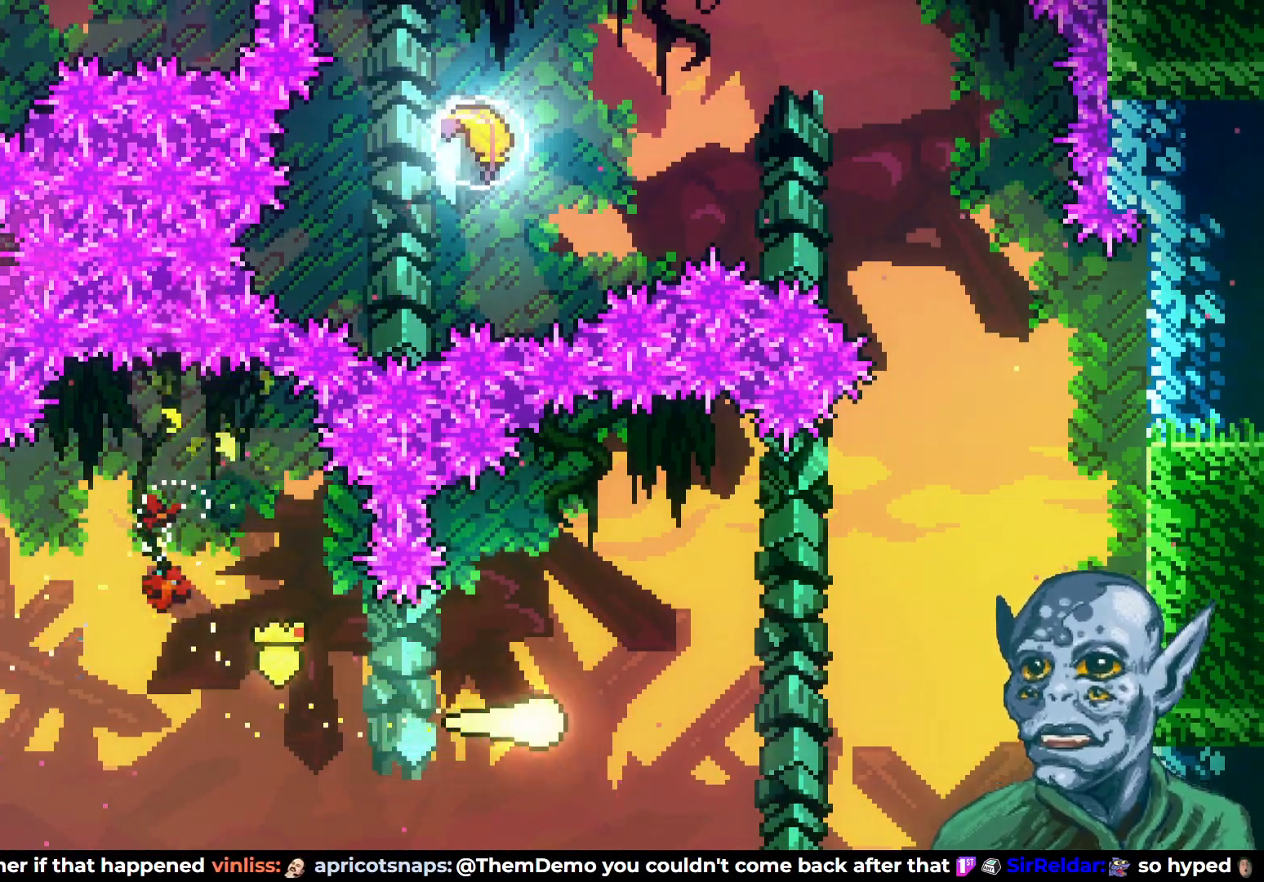
{"buttons": ["DPAD_UP"], "left_stick": "center", "right_stick": "center", "events": [[200, "DPAD_UP", "down"], [433, "DPAD_RIGHT", "up"]]}
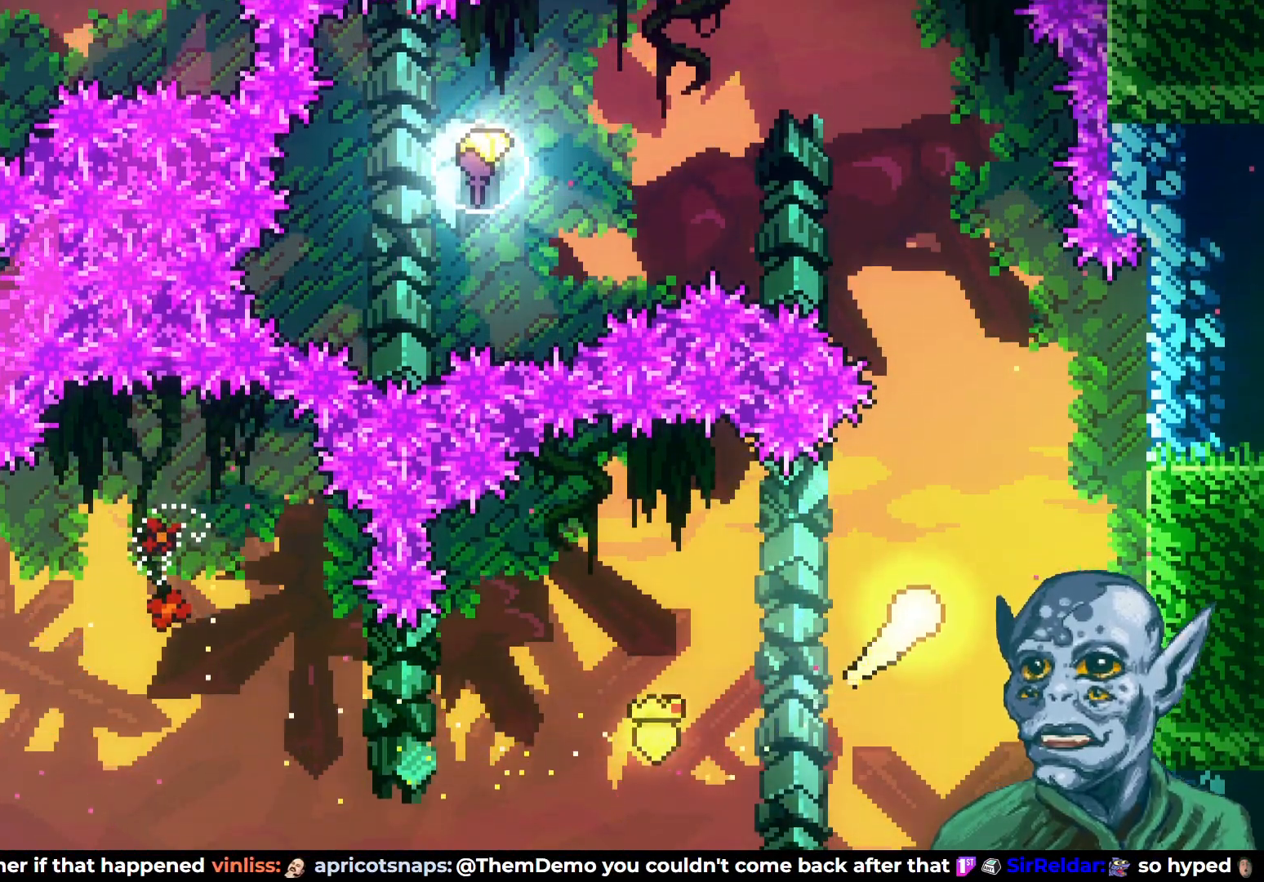
{"buttons": ["DPAD_LEFT"], "left_stick": "center", "right_stick": "center", "events": [[333, "DPAD_LEFT", "down"], [417, "DPAD_UP", "up"]]}
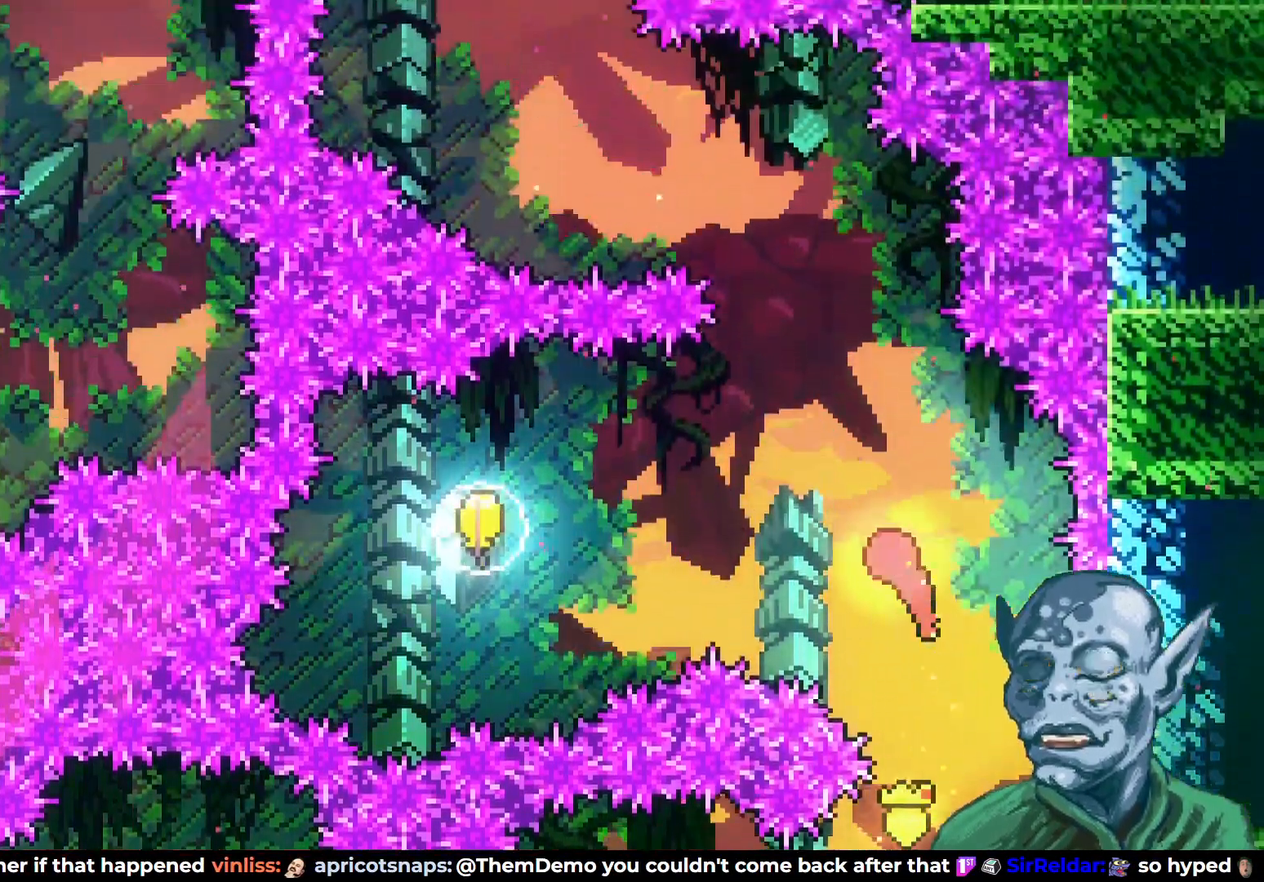
{"buttons": [], "left_stick": "center", "right_stick": "center", "events": [[217, "SQUARE", "down"], [417, "SQUARE", "up"], [450, "DPAD_LEFT", "up"]]}